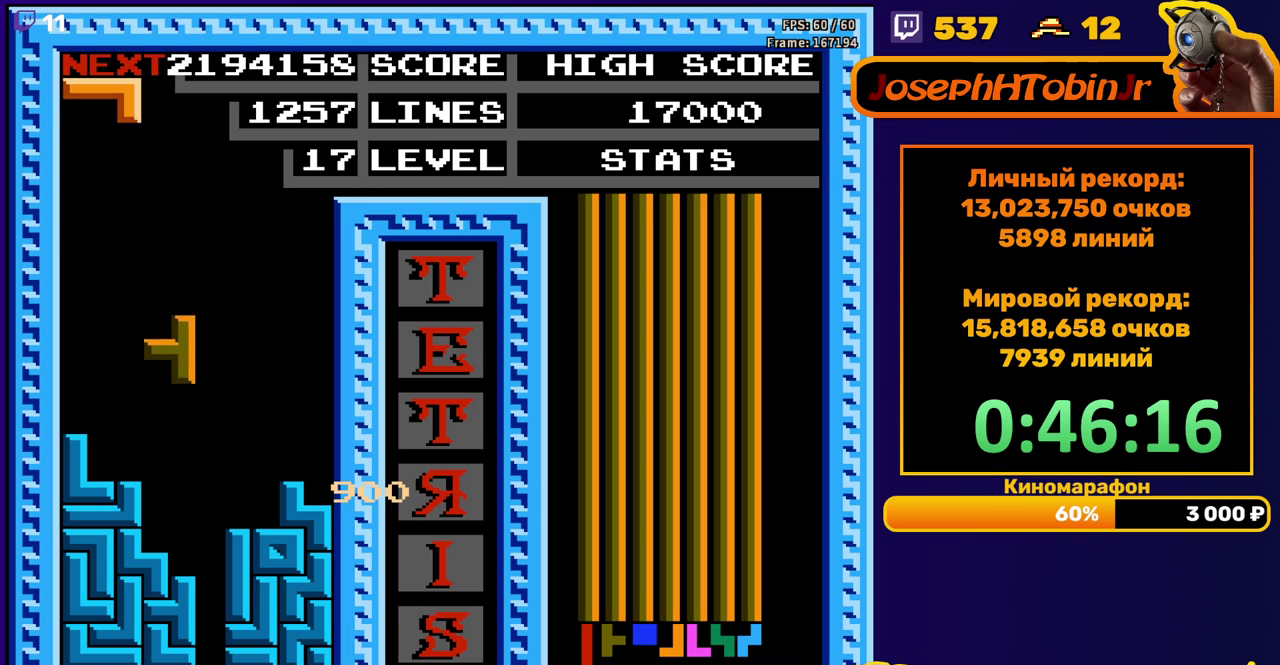
Gameplay with a controller (Nintendo layout); each line is a JSON object with the inputs held at the frame after it. "events" lists button and stick changes between this image and that frame as [ms after this image, input, new state], when the widget could be followed in between. Not read: L3 R3.
{"buttons": [], "events": [[133, "DPAD_DOWN", "up"], [217, "DPAD_RIGHT", "down"], [233, "A", "down"], [283, "DPAD_RIGHT", "up"], [350, "A", "up"], [350, "DPAD_RIGHT", "down"], [417, "DPAD_RIGHT", "up"]]}
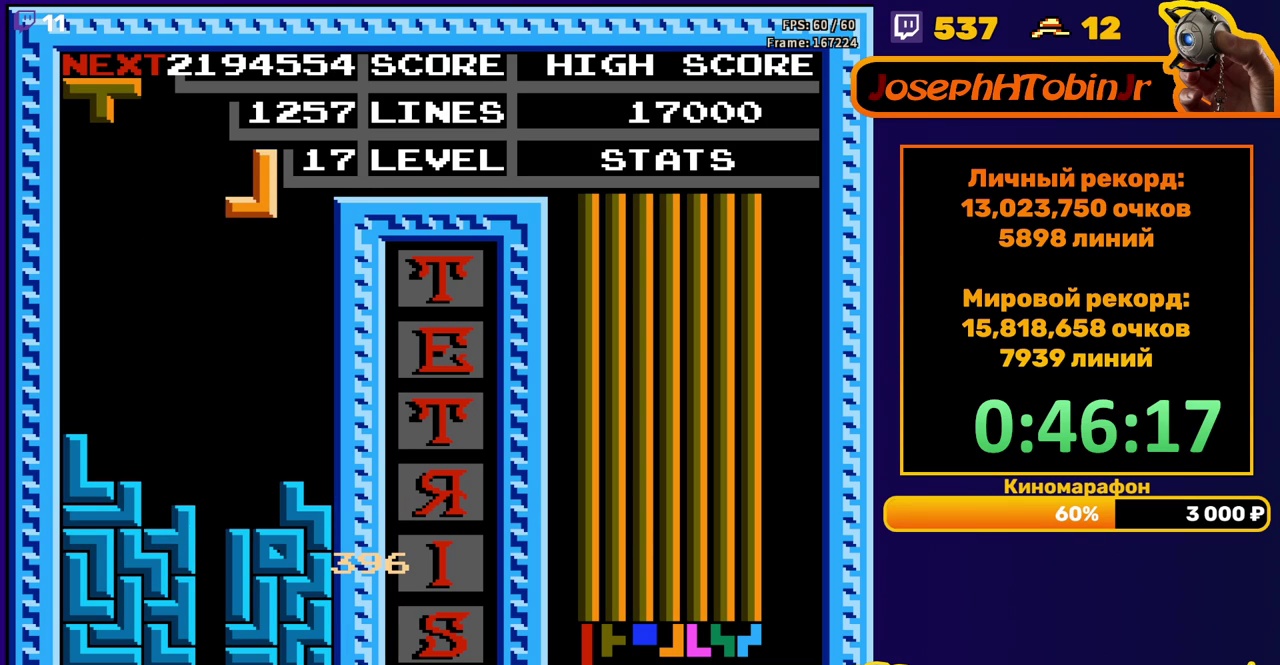
{"buttons": ["A", "DPAD_RIGHT"], "events": [[50, "DPAD_DOWN", "down"], [317, "DPAD_DOWN", "up"], [383, "DPAD_RIGHT", "down"], [400, "A", "down"]]}
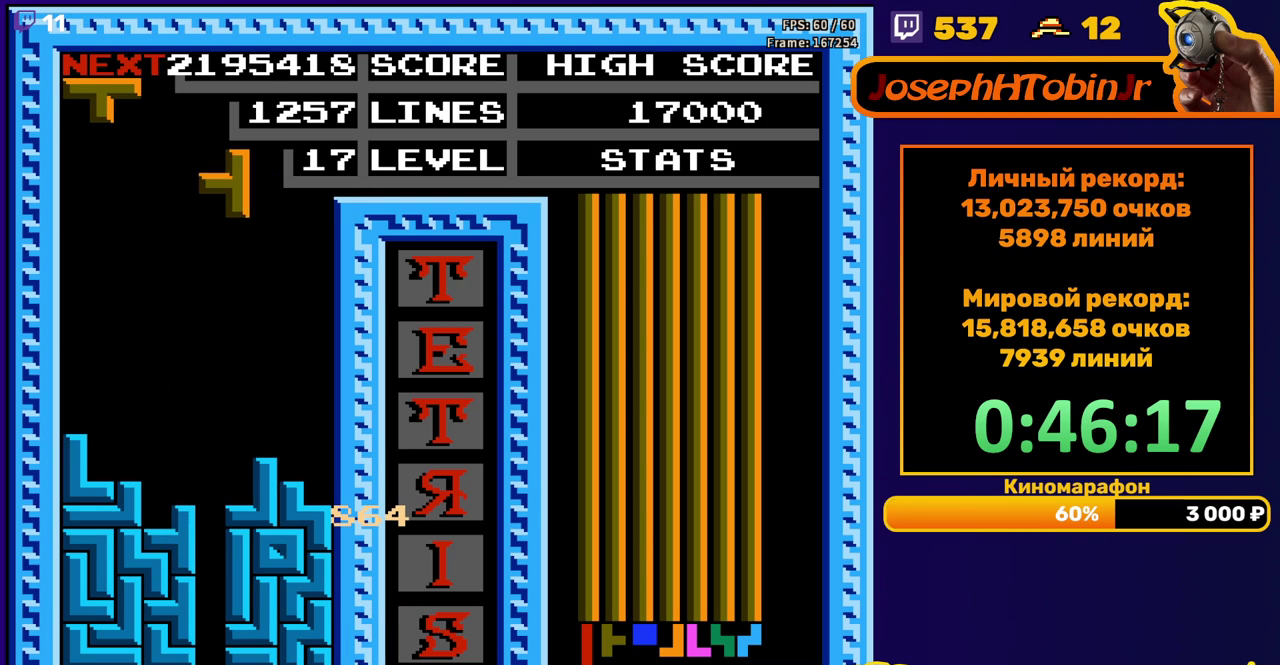
{"buttons": ["DPAD_DOWN"], "events": [[17, "A", "up"], [333, "DPAD_RIGHT", "up"], [350, "DPAD_DOWN", "down"]]}
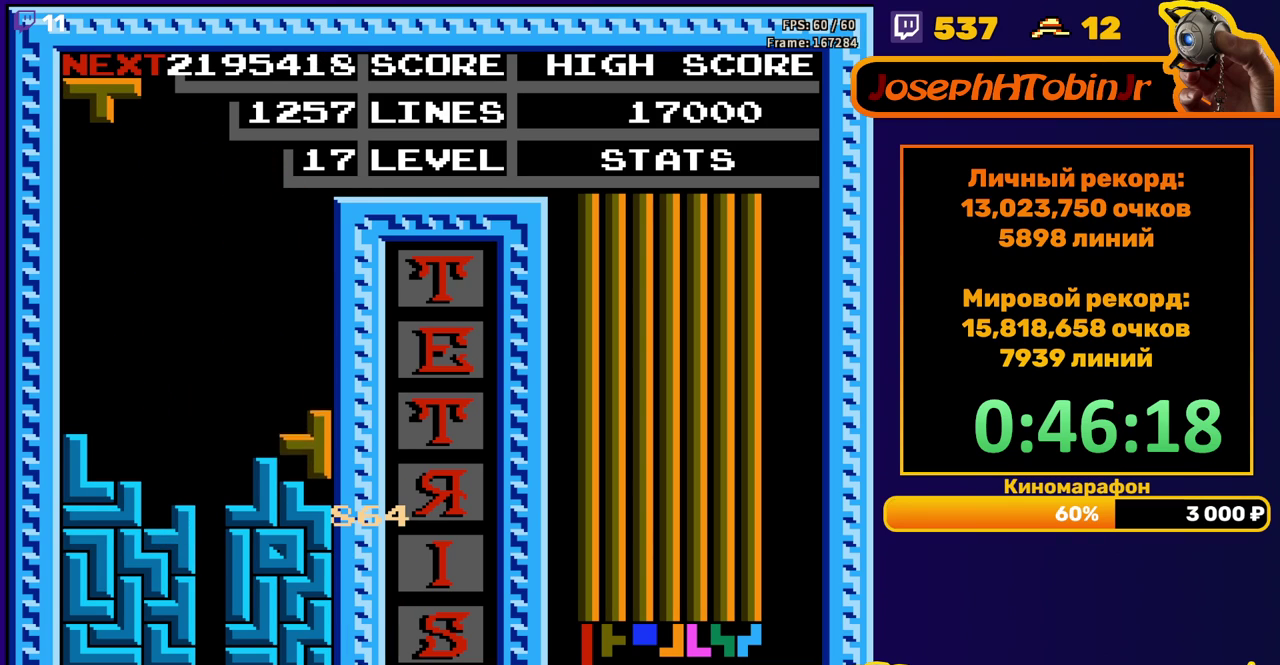
{"buttons": ["DPAD_DOWN"], "events": [[67, "DPAD_DOWN", "up"], [133, "DPAD_LEFT", "down"], [183, "B", "down"], [250, "DPAD_LEFT", "up"], [267, "B", "up"], [333, "DPAD_DOWN", "down"]]}
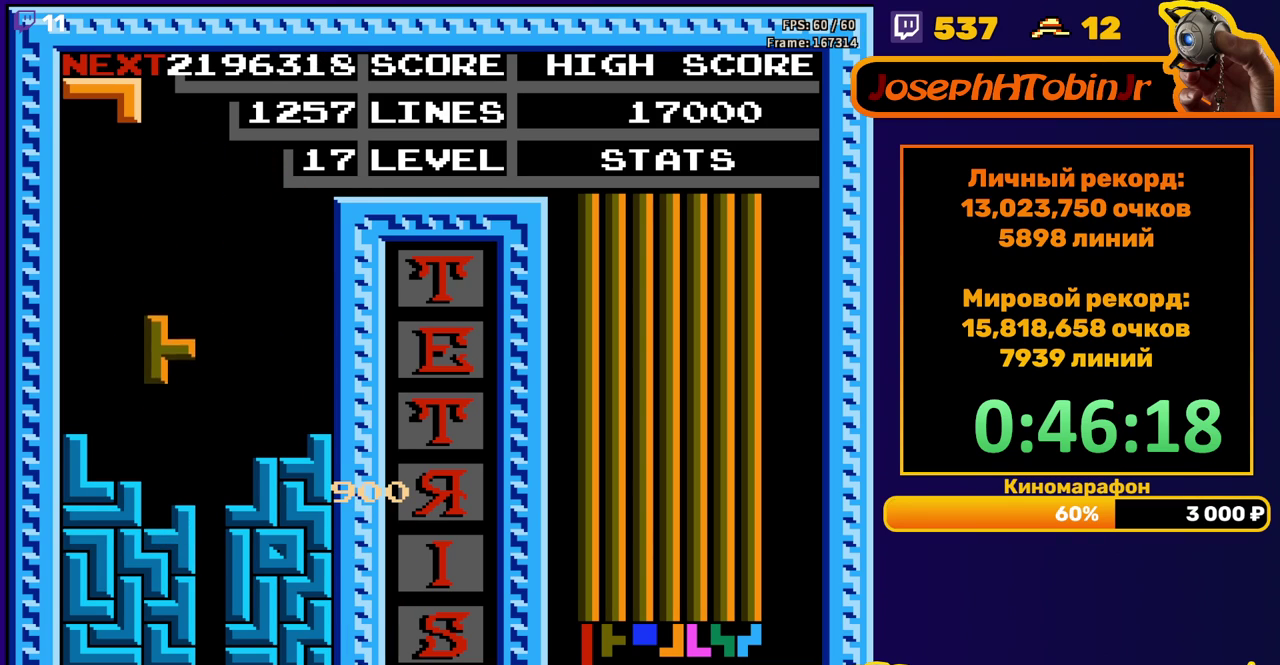
{"buttons": ["DPAD_DOWN"], "events": [[167, "DPAD_DOWN", "up"], [233, "DPAD_RIGHT", "down"], [300, "DPAD_RIGHT", "up"], [367, "B", "down"], [400, "DPAD_DOWN", "down"], [450, "B", "up"]]}
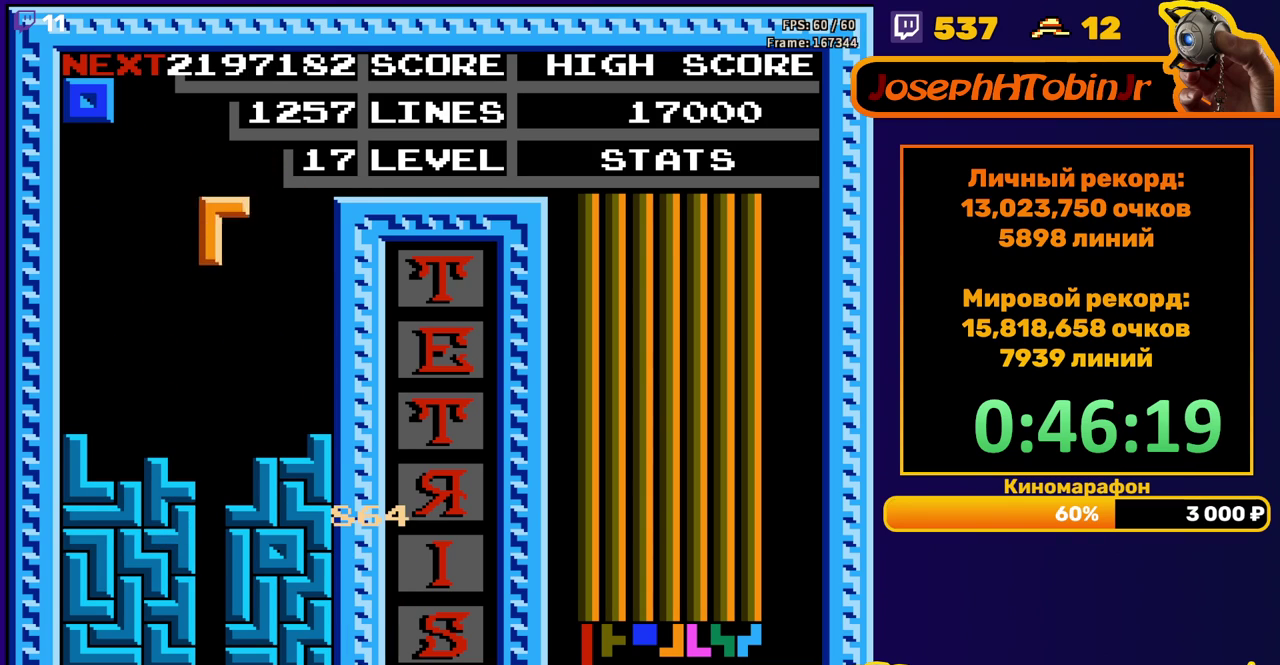
{"buttons": [], "events": [[333, "DPAD_DOWN", "up"]]}
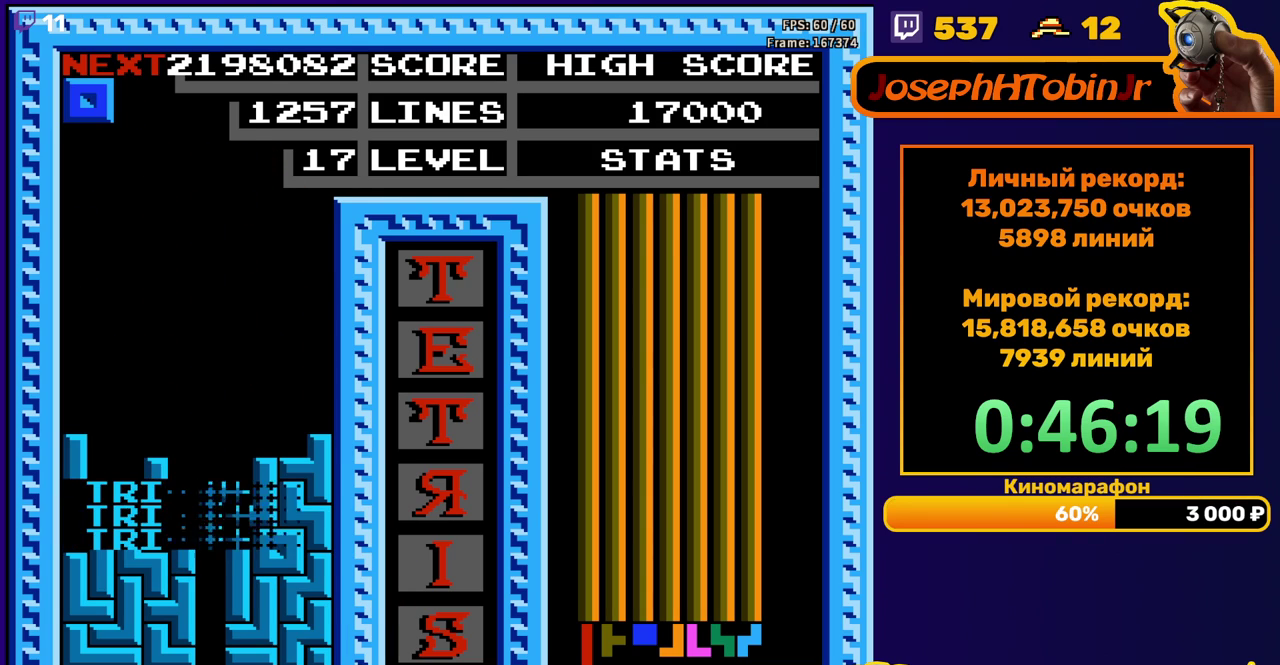
{"buttons": ["DPAD_LEFT"], "events": [[217, "DPAD_LEFT", "down"]]}
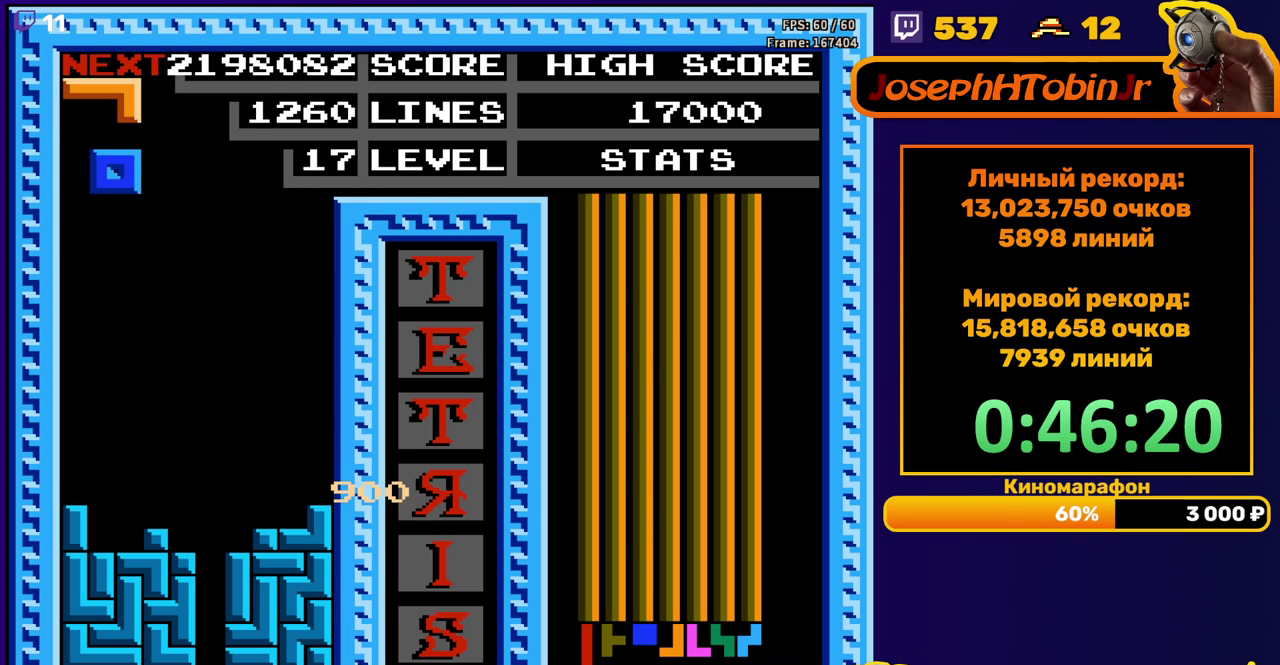
{"buttons": ["DPAD_LEFT"], "events": [[17, "DPAD_LEFT", "up"], [133, "DPAD_DOWN", "down"], [400, "DPAD_DOWN", "up"], [483, "DPAD_LEFT", "down"]]}
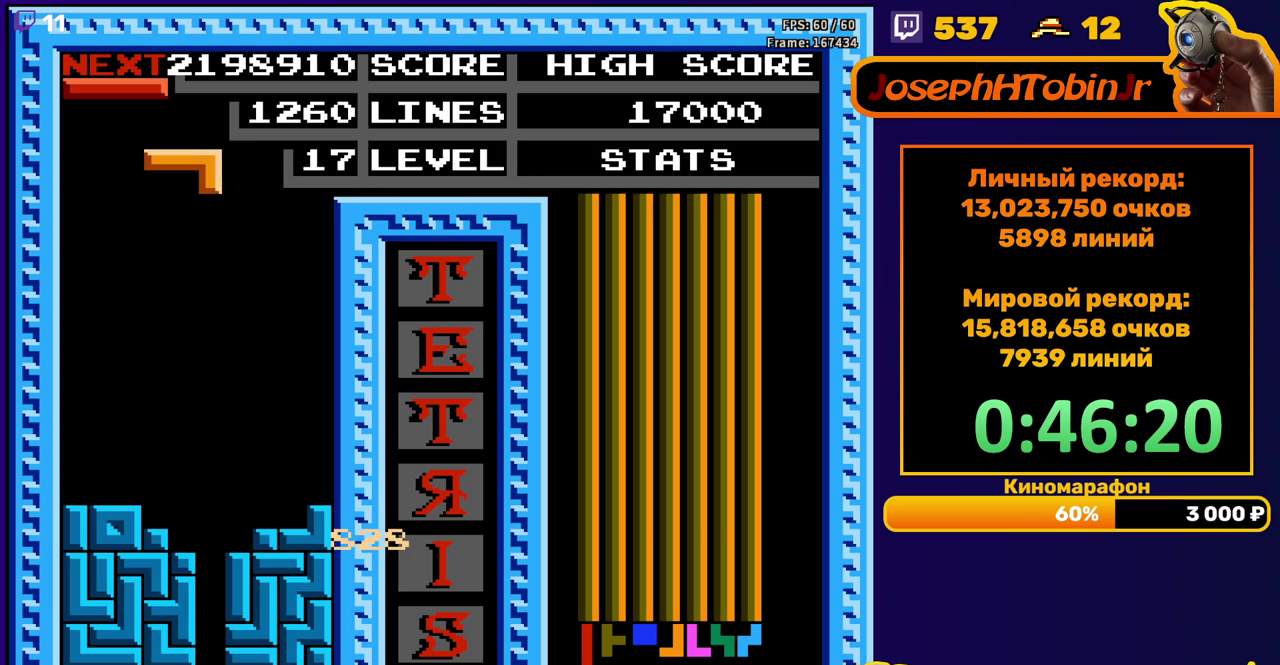
{"buttons": ["DPAD_DOWN"], "events": [[283, "DPAD_LEFT", "up"], [383, "DPAD_DOWN", "down"]]}
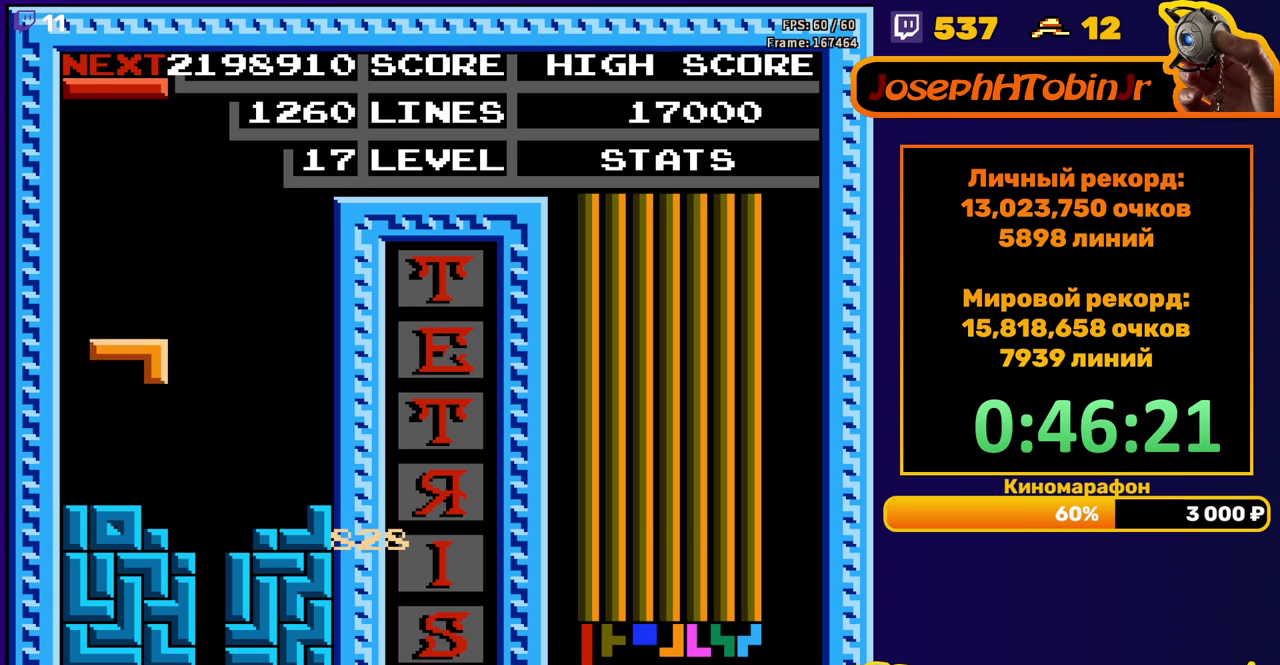
{"buttons": ["DPAD_DOWN"], "events": [[133, "DPAD_DOWN", "up"], [233, "DPAD_DOWN", "down"], [300, "B", "down"], [383, "B", "up"]]}
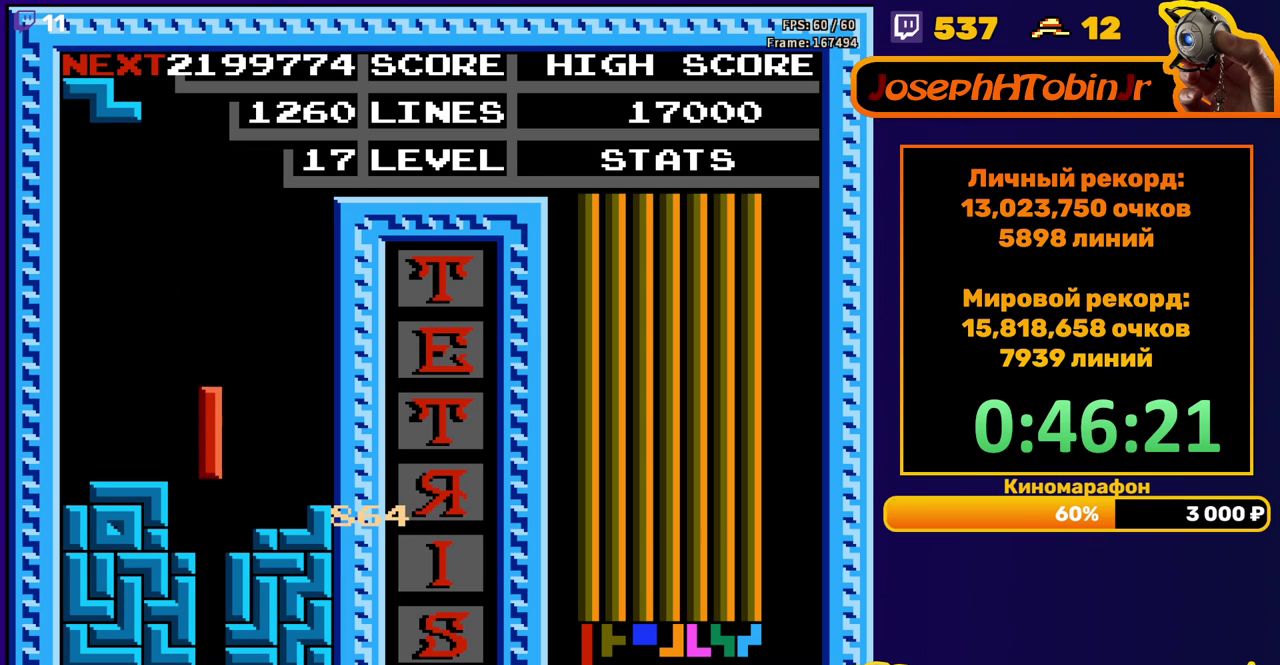
{"buttons": [], "events": [[217, "DPAD_DOWN", "up"]]}
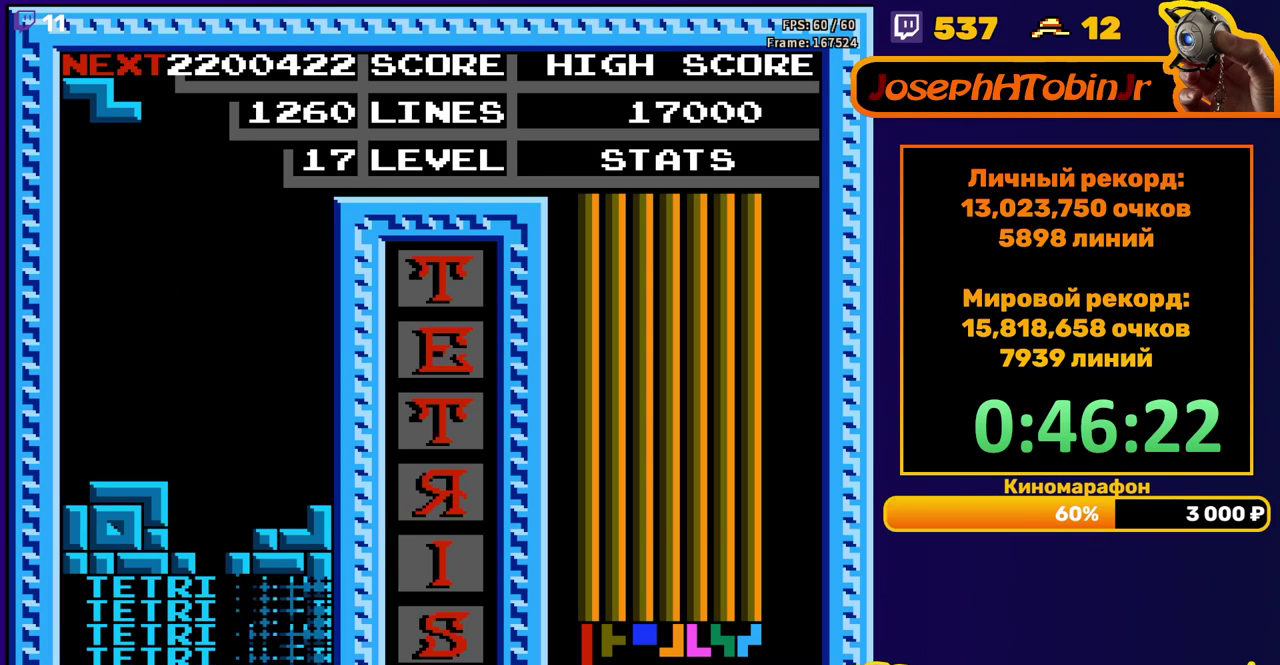
{"buttons": ["DPAD_RIGHT"], "events": [[133, "DPAD_RIGHT", "down"], [217, "A", "down"], [300, "A", "up"]]}
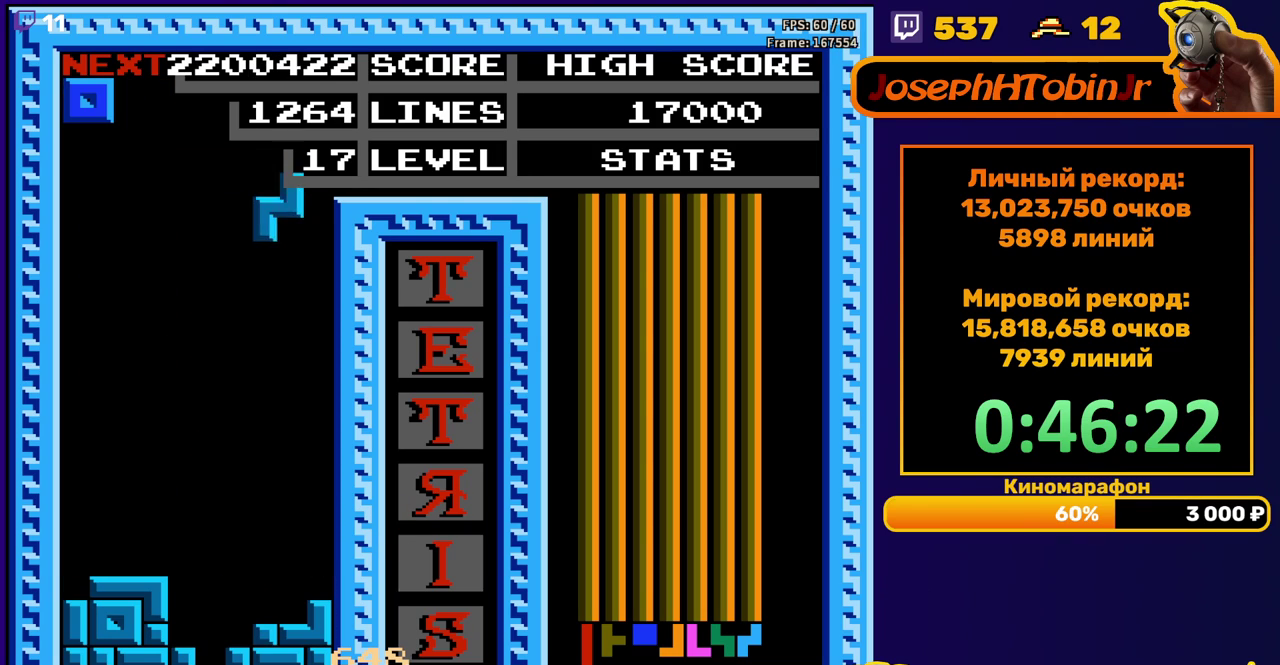
{"buttons": ["DPAD_DOWN"], "events": [[67, "DPAD_RIGHT", "up"], [233, "DPAD_LEFT", "down"], [300, "DPAD_LEFT", "up"], [350, "DPAD_LEFT", "down"], [417, "DPAD_LEFT", "up"], [483, "DPAD_DOWN", "down"]]}
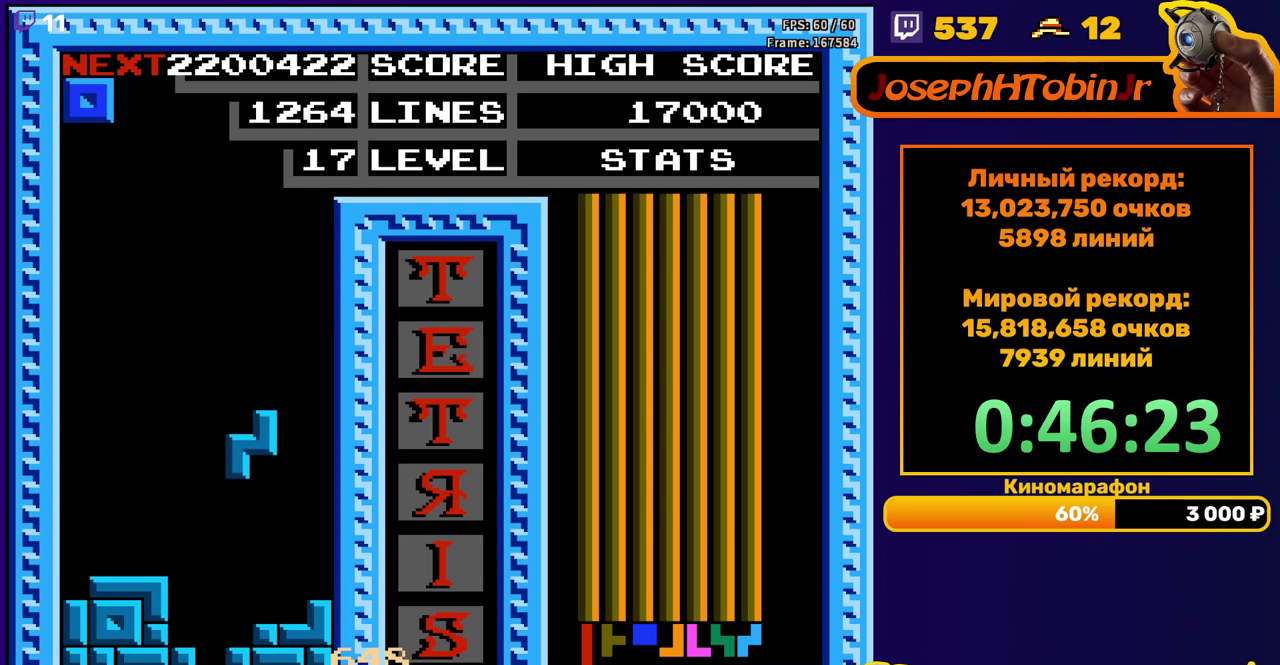
{"buttons": [], "events": [[200, "DPAD_DOWN", "up"], [283, "DPAD_LEFT", "down"], [367, "DPAD_LEFT", "up"], [417, "DPAD_LEFT", "down"], [483, "DPAD_LEFT", "up"]]}
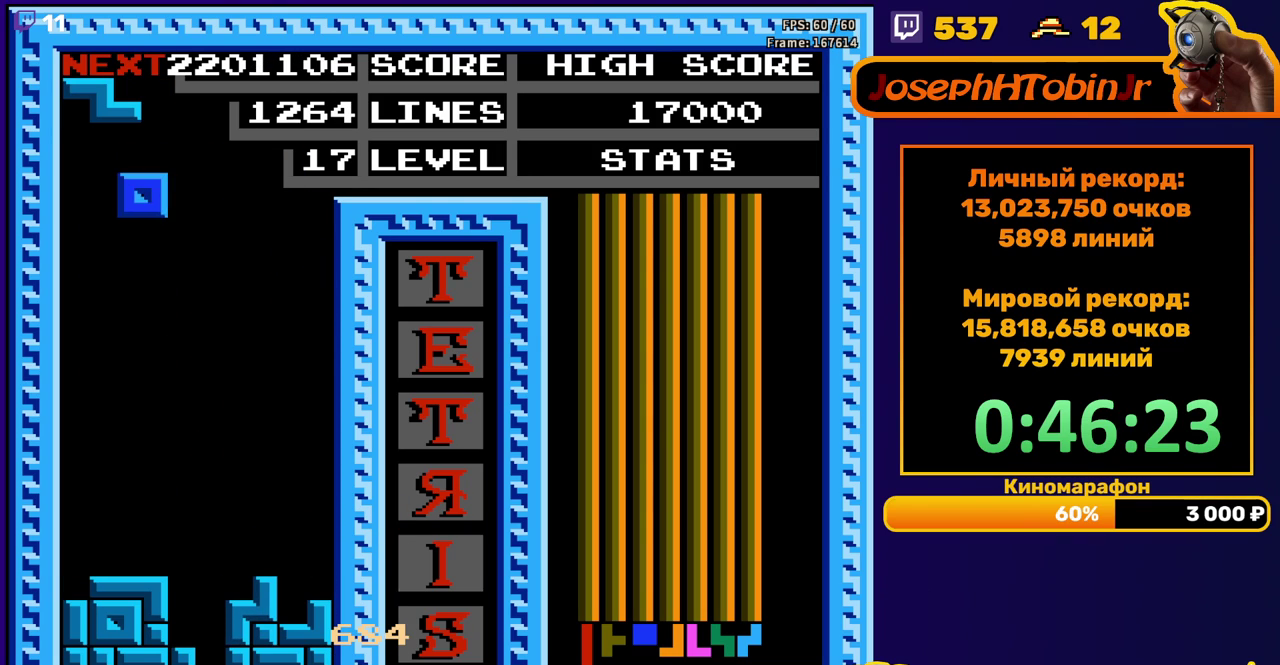
{"buttons": ["A", "DPAD_RIGHT"], "events": [[50, "DPAD_DOWN", "down"], [367, "DPAD_DOWN", "up"], [433, "DPAD_RIGHT", "down"], [467, "A", "down"]]}
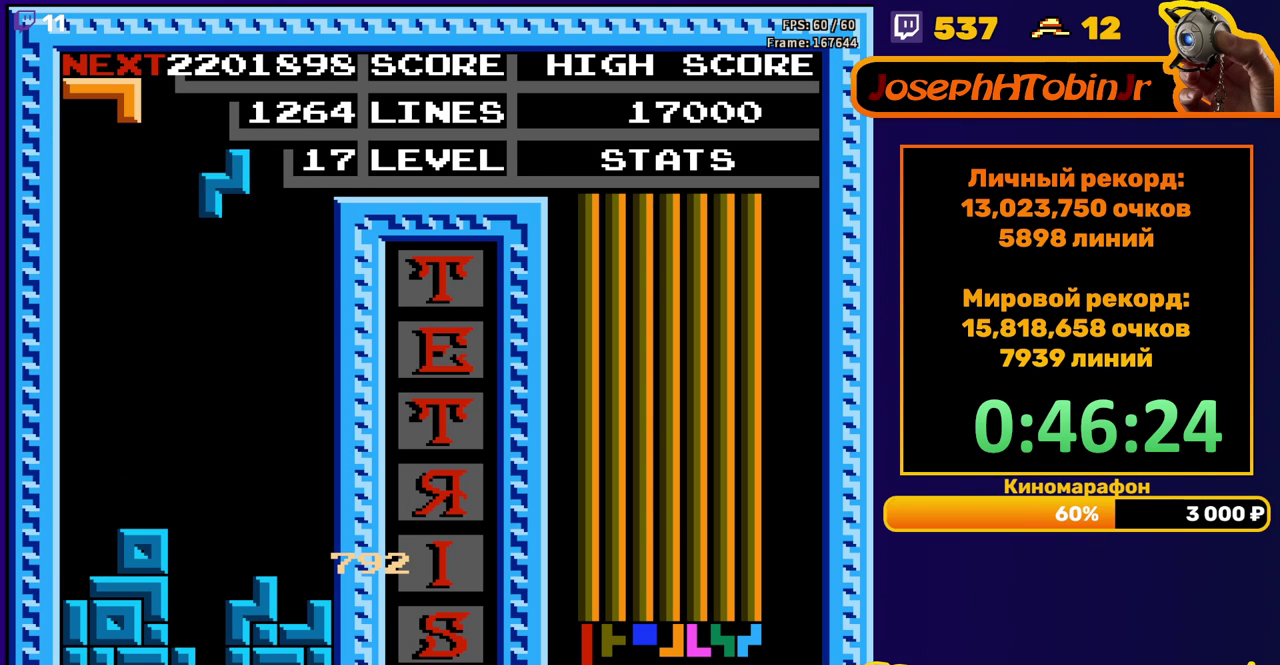
{"buttons": ["DPAD_DOWN"], "events": [[67, "A", "up"], [383, "DPAD_RIGHT", "up"], [417, "DPAD_DOWN", "down"]]}
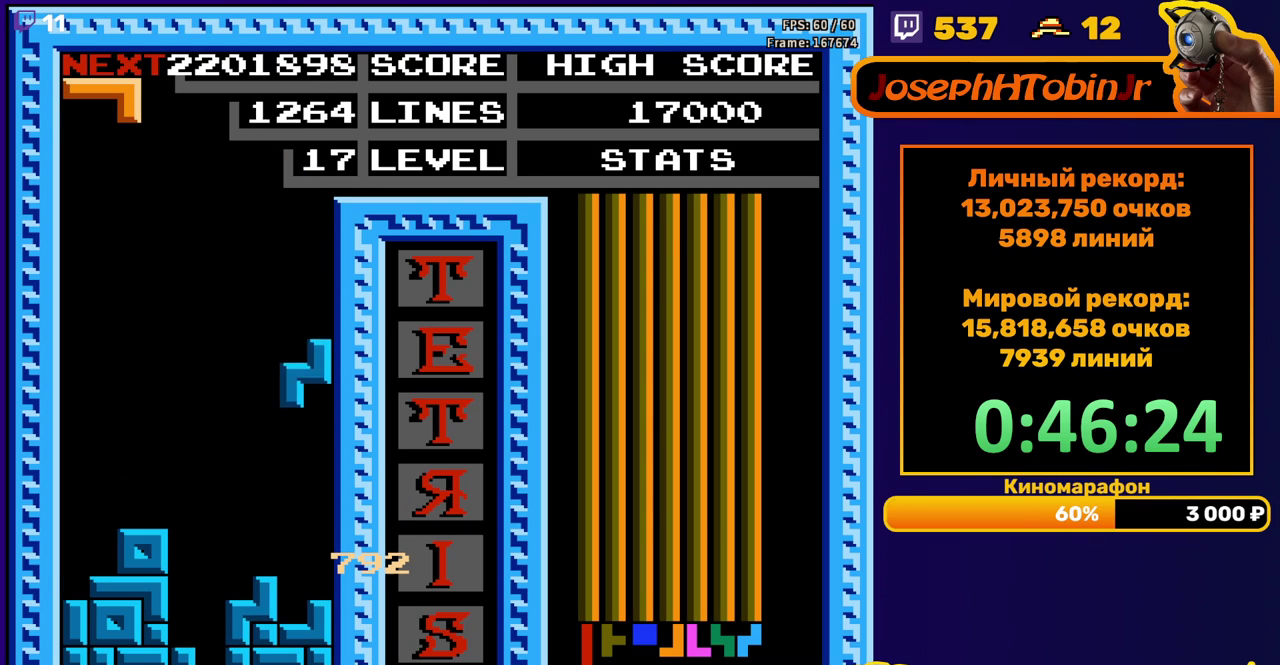
{"buttons": ["DPAD_DOWN"], "events": [[200, "DPAD_DOWN", "up"], [350, "DPAD_DOWN", "down"], [383, "B", "down"], [483, "B", "up"]]}
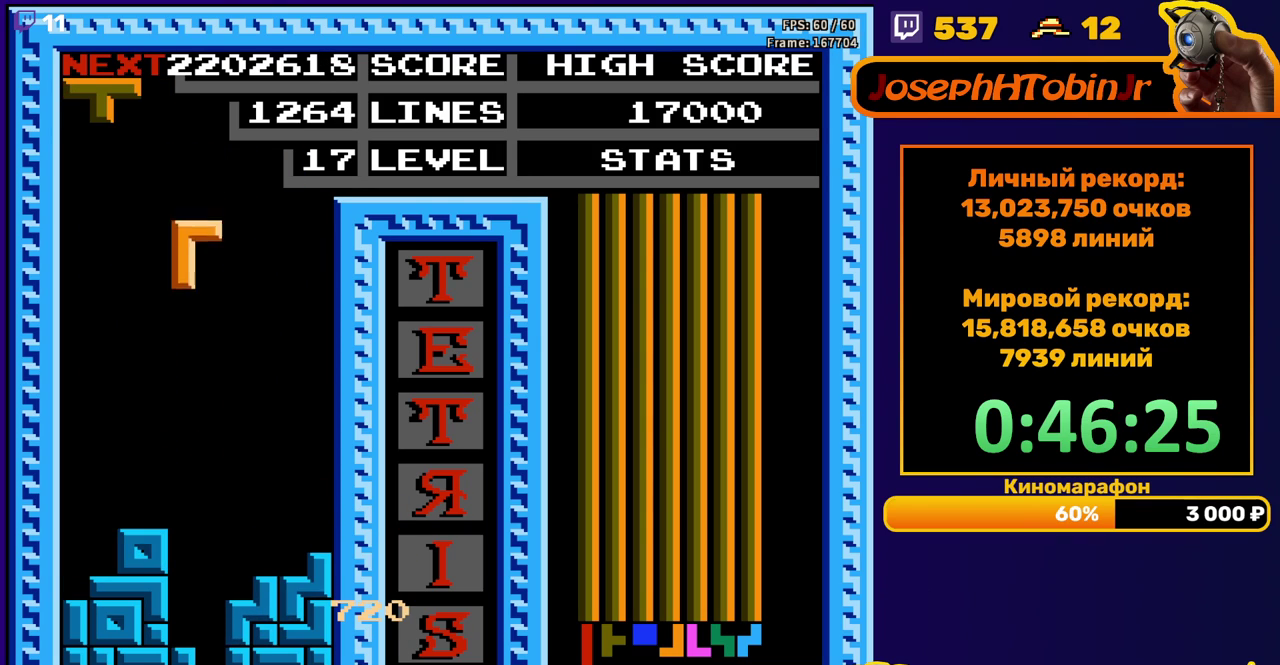
{"buttons": ["DPAD_LEFT"], "events": [[250, "DPAD_DOWN", "up"], [317, "DPAD_LEFT", "down"], [383, "B", "down"], [483, "B", "up"]]}
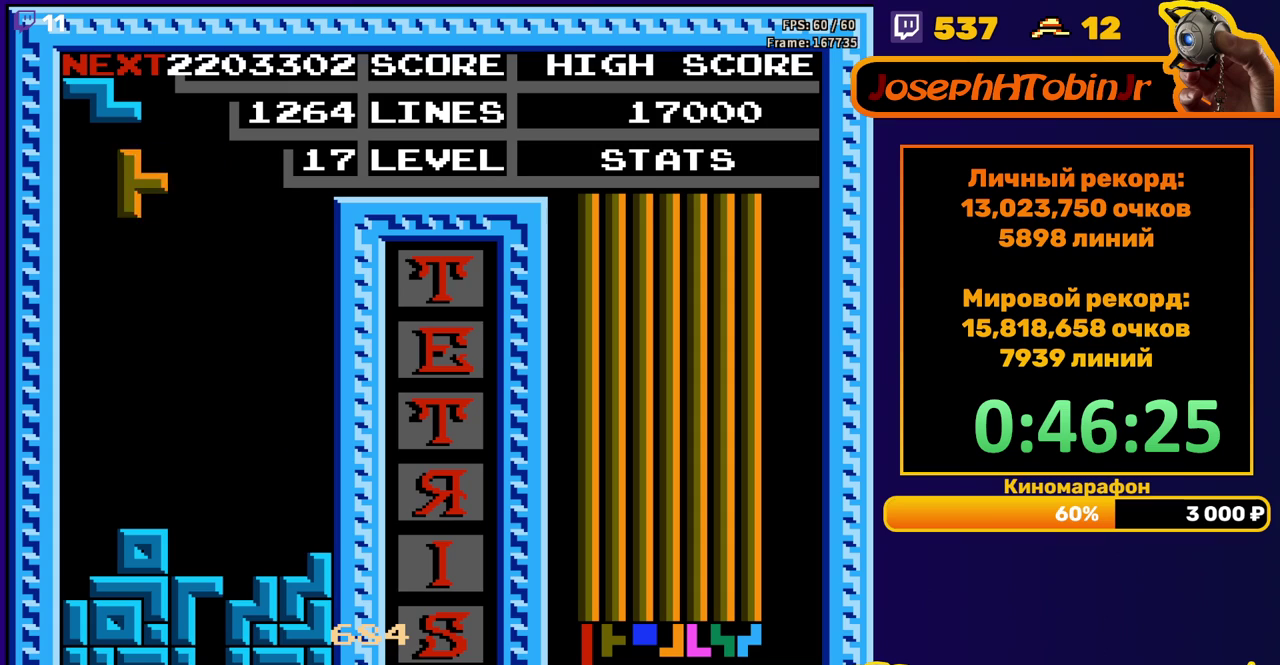
{"buttons": ["DPAD_DOWN"], "events": [[267, "DPAD_LEFT", "up"], [283, "DPAD_DOWN", "down"]]}
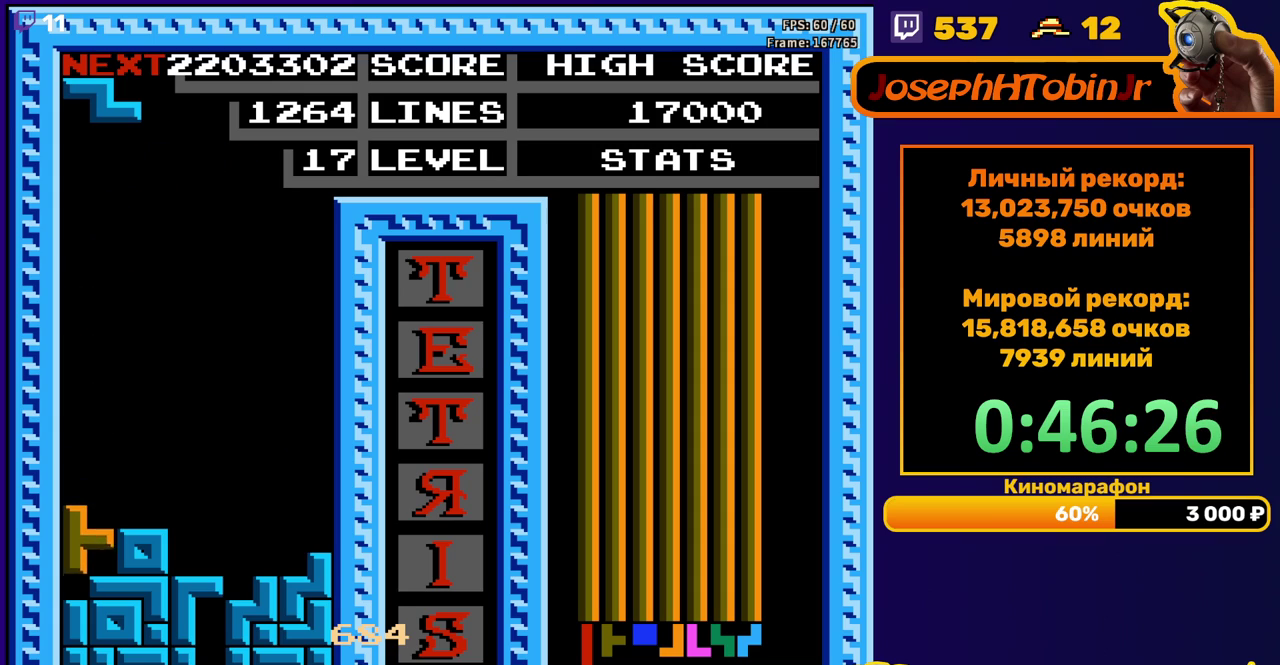
{"buttons": ["DPAD_DOWN"], "events": [[33, "DPAD_DOWN", "up"], [100, "DPAD_RIGHT", "down"], [117, "A", "down"], [167, "DPAD_RIGHT", "up"], [233, "A", "up"], [233, "DPAD_RIGHT", "down"], [300, "DPAD_RIGHT", "up"], [400, "DPAD_DOWN", "down"]]}
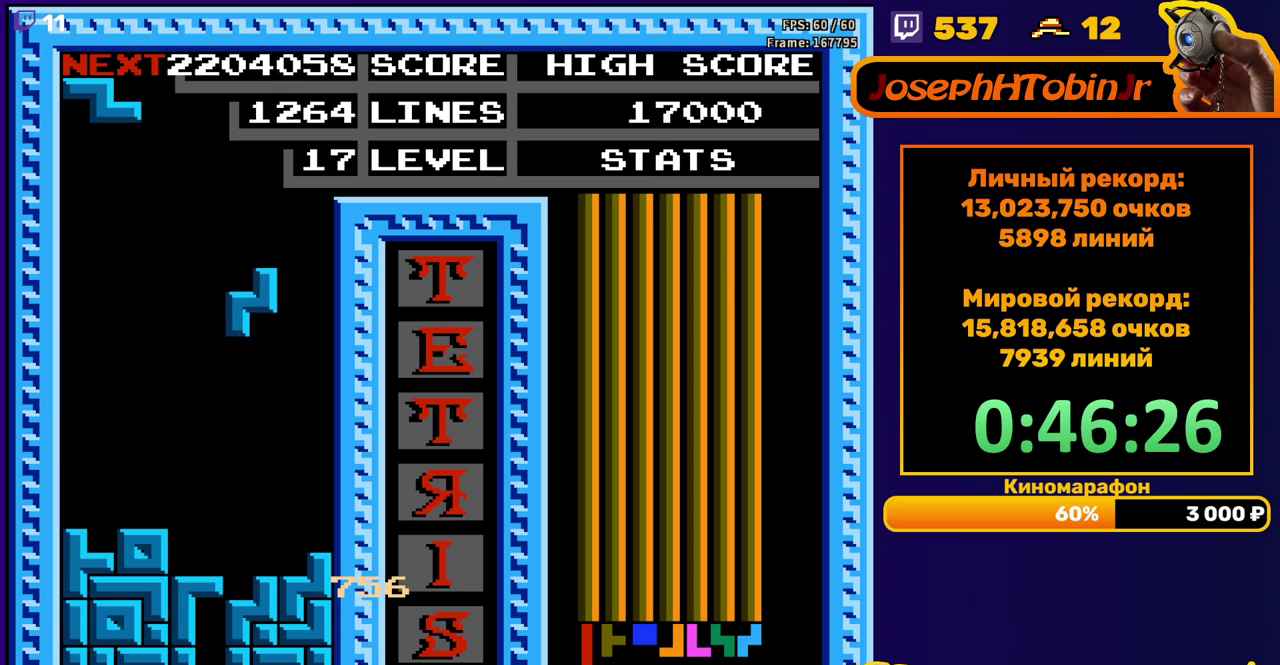
{"buttons": [], "events": [[300, "DPAD_DOWN", "up"]]}
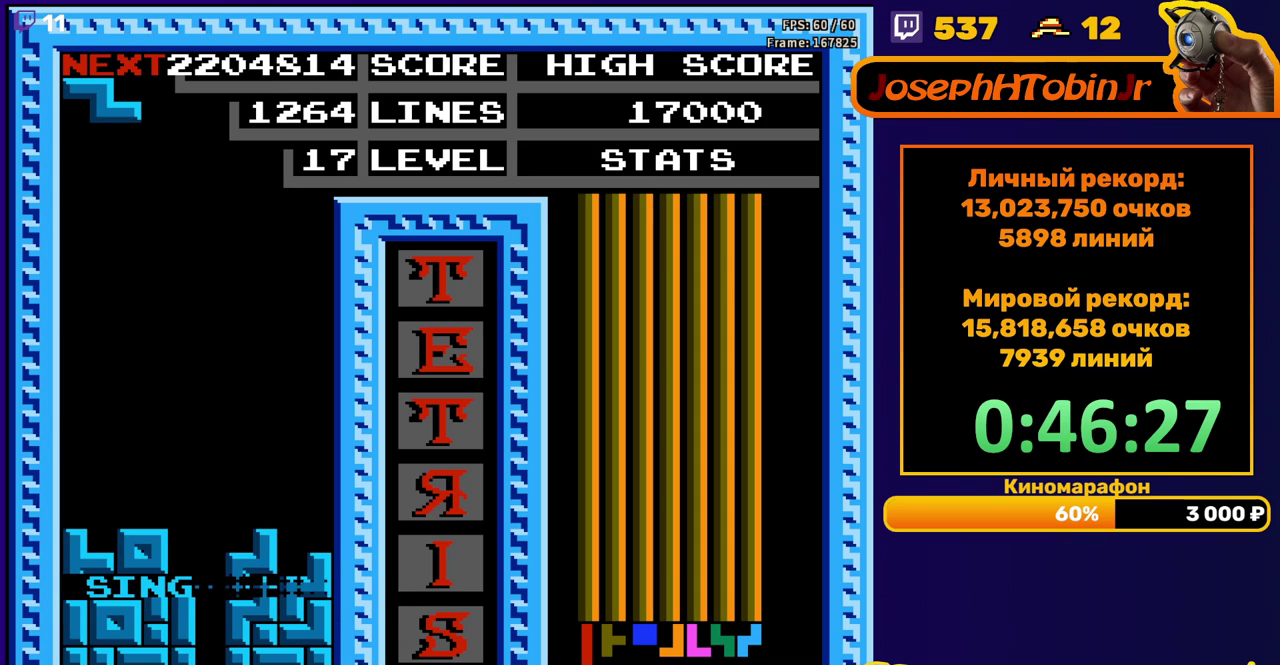
{"buttons": ["DPAD_RIGHT"], "events": [[217, "DPAD_RIGHT", "down"], [300, "A", "down"], [417, "A", "up"]]}
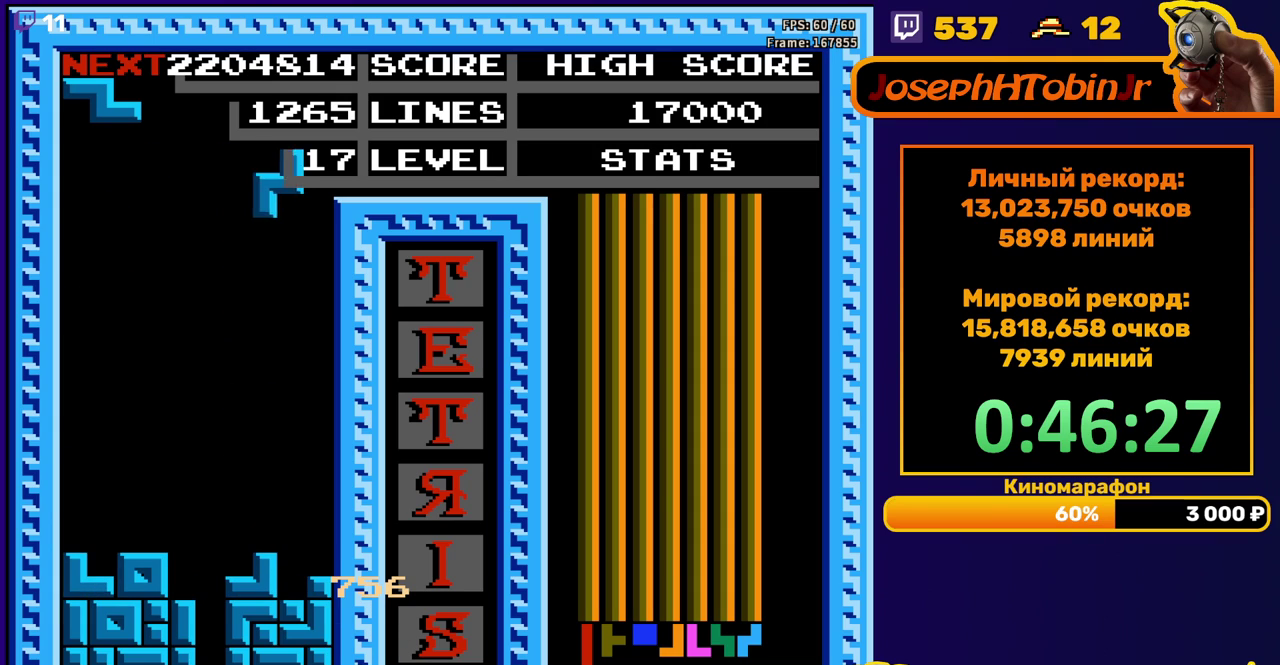
{"buttons": [], "events": [[200, "DPAD_RIGHT", "up"], [217, "DPAD_DOWN", "down"], [483, "DPAD_DOWN", "up"]]}
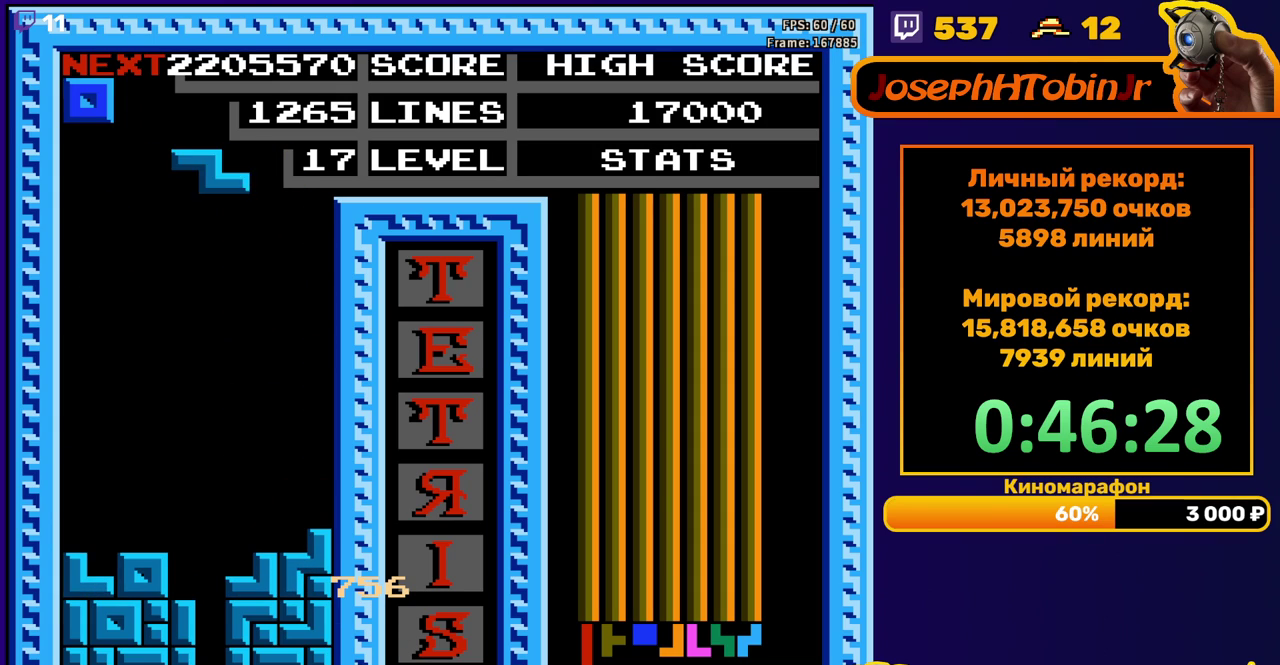
{"buttons": ["DPAD_DOWN"], "events": [[50, "DPAD_LEFT", "down"], [150, "A", "down"], [250, "A", "up"], [350, "DPAD_LEFT", "up"], [467, "DPAD_DOWN", "down"]]}
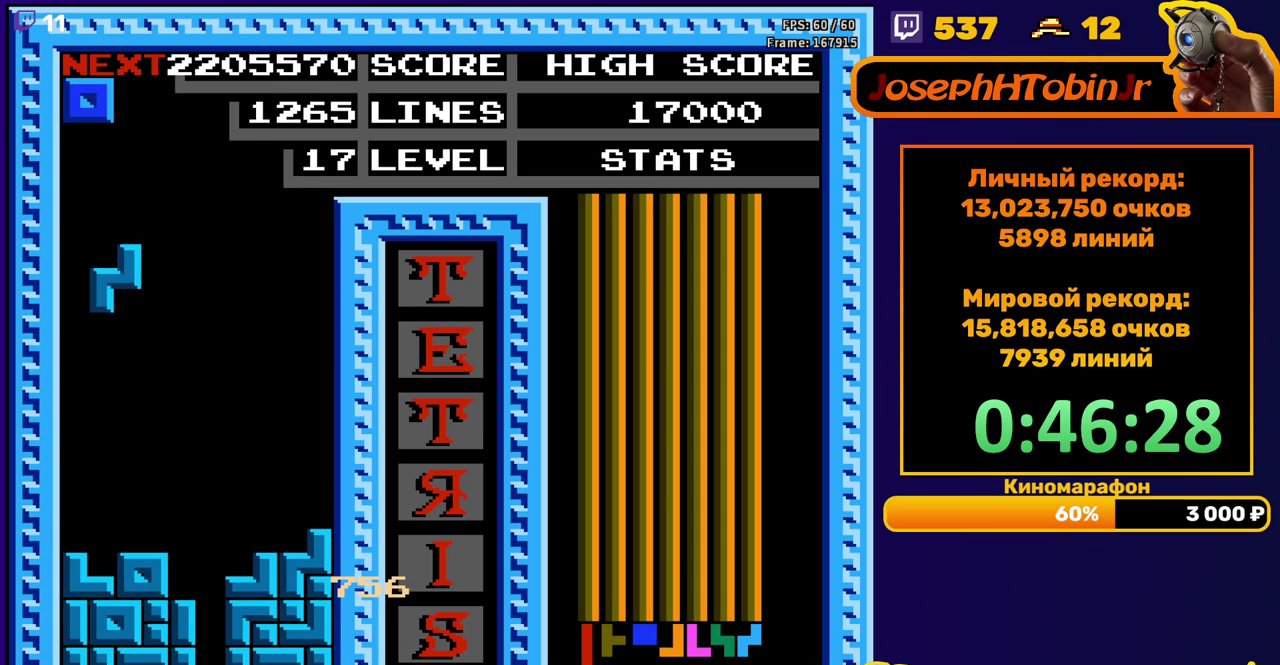
{"buttons": ["DPAD_RIGHT"], "events": [[233, "DPAD_DOWN", "up"], [317, "DPAD_RIGHT", "down"]]}
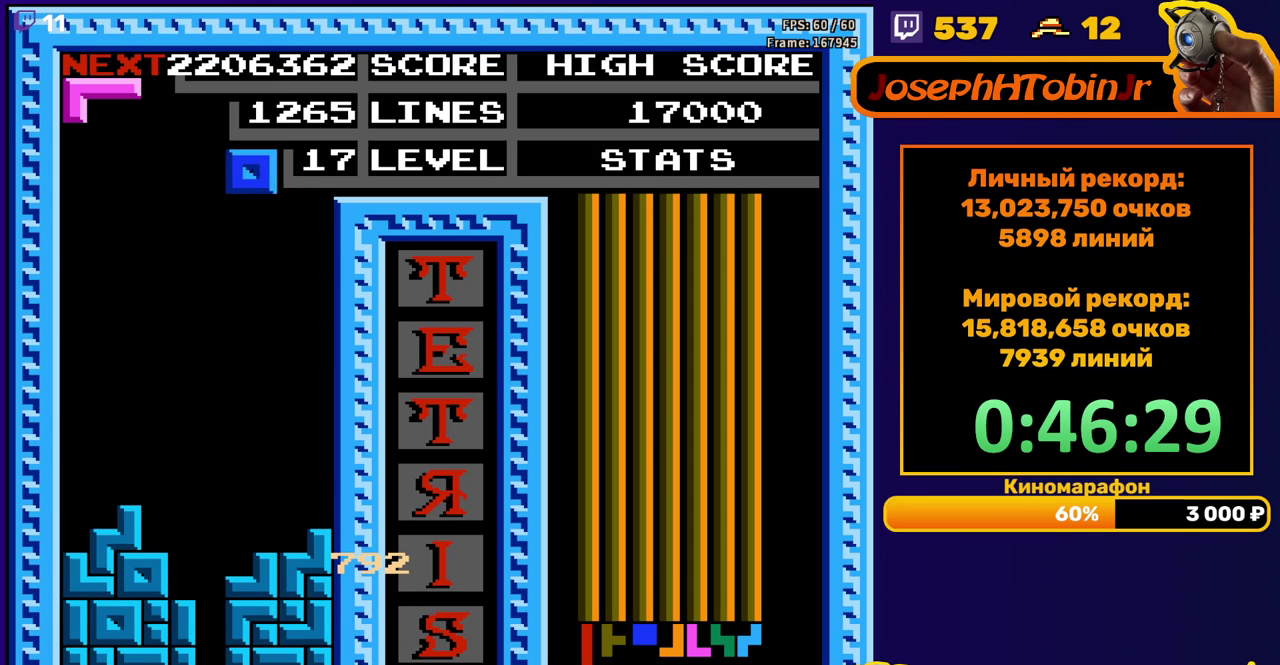
{"buttons": ["DPAD_DOWN"], "events": [[117, "DPAD_RIGHT", "up"], [267, "DPAD_DOWN", "down"]]}
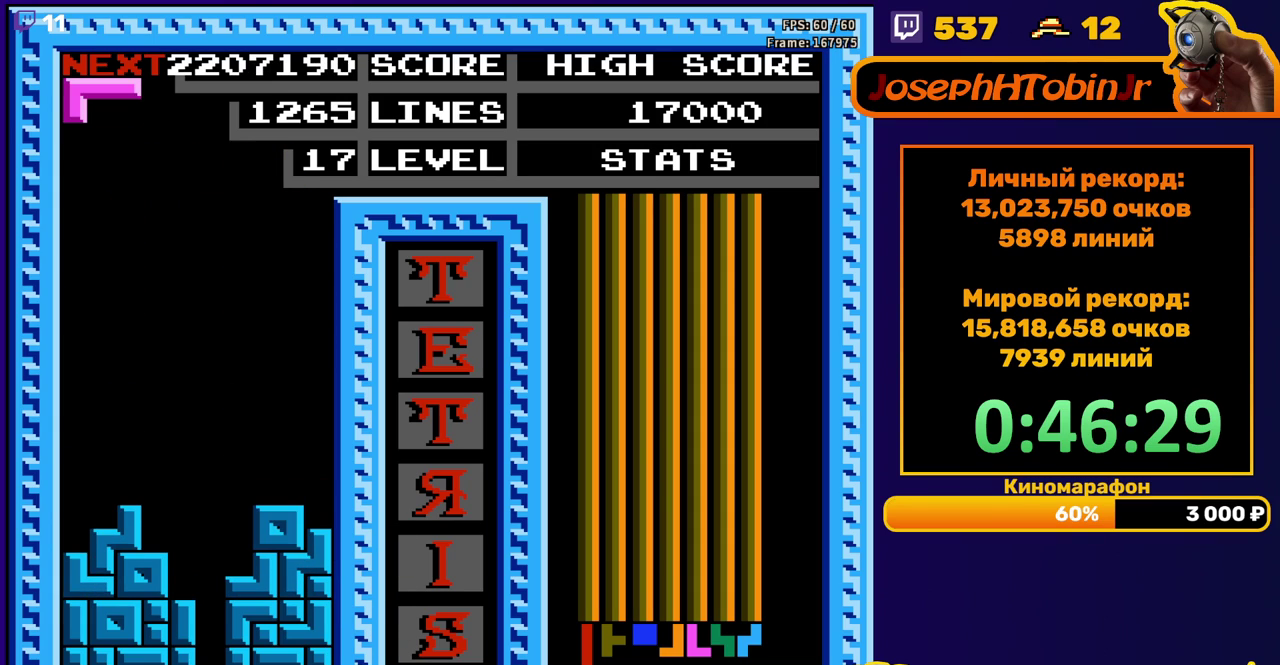
{"buttons": ["DPAD_DOWN"], "events": [[33, "DPAD_DOWN", "up"], [117, "DPAD_LEFT", "down"], [200, "DPAD_LEFT", "up"], [233, "A", "down"], [283, "DPAD_DOWN", "down"], [367, "A", "up"]]}
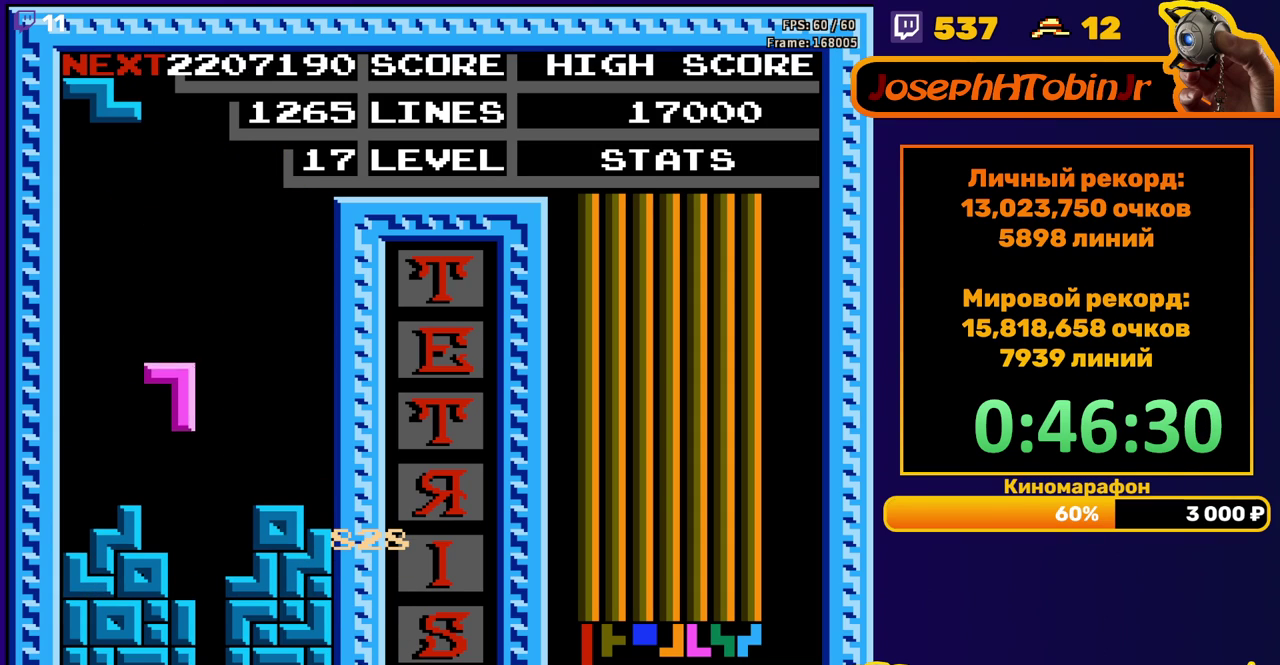
{"buttons": ["DPAD_LEFT"], "events": [[133, "DPAD_DOWN", "up"], [217, "DPAD_LEFT", "down"], [267, "A", "down"], [350, "A", "up"]]}
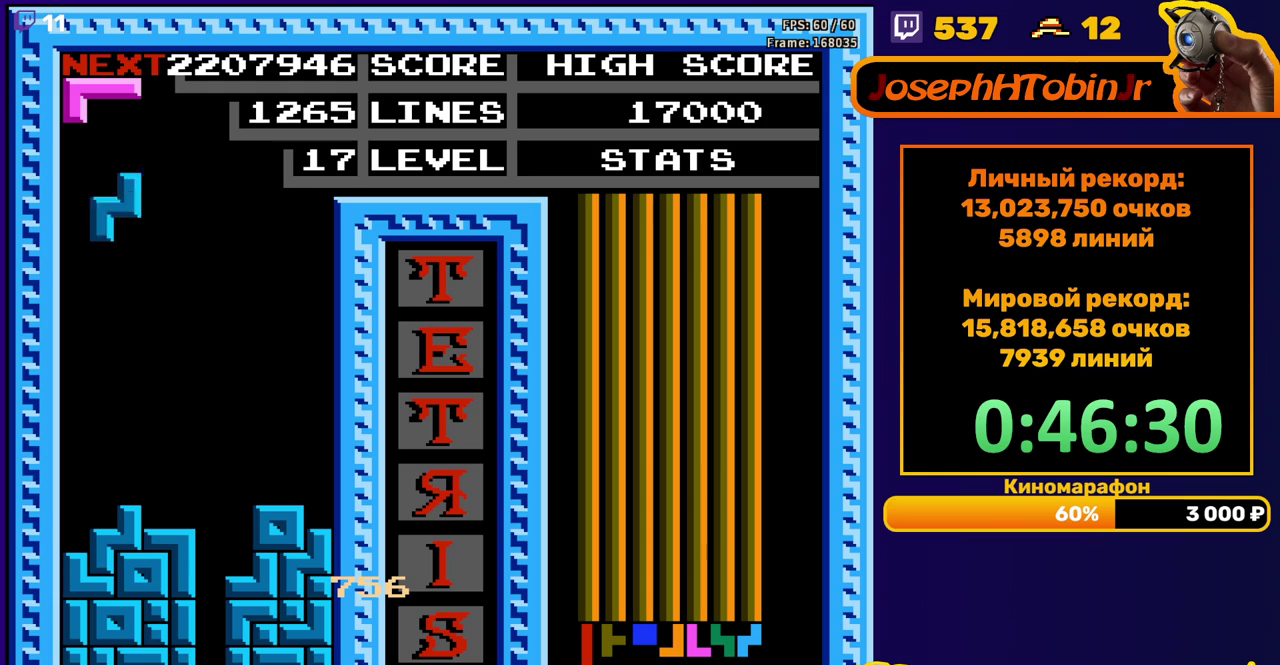
{"buttons": ["DPAD_LEFT"], "events": [[150, "DPAD_LEFT", "up"], [167, "DPAD_DOWN", "down"], [400, "DPAD_DOWN", "up"], [483, "DPAD_LEFT", "down"]]}
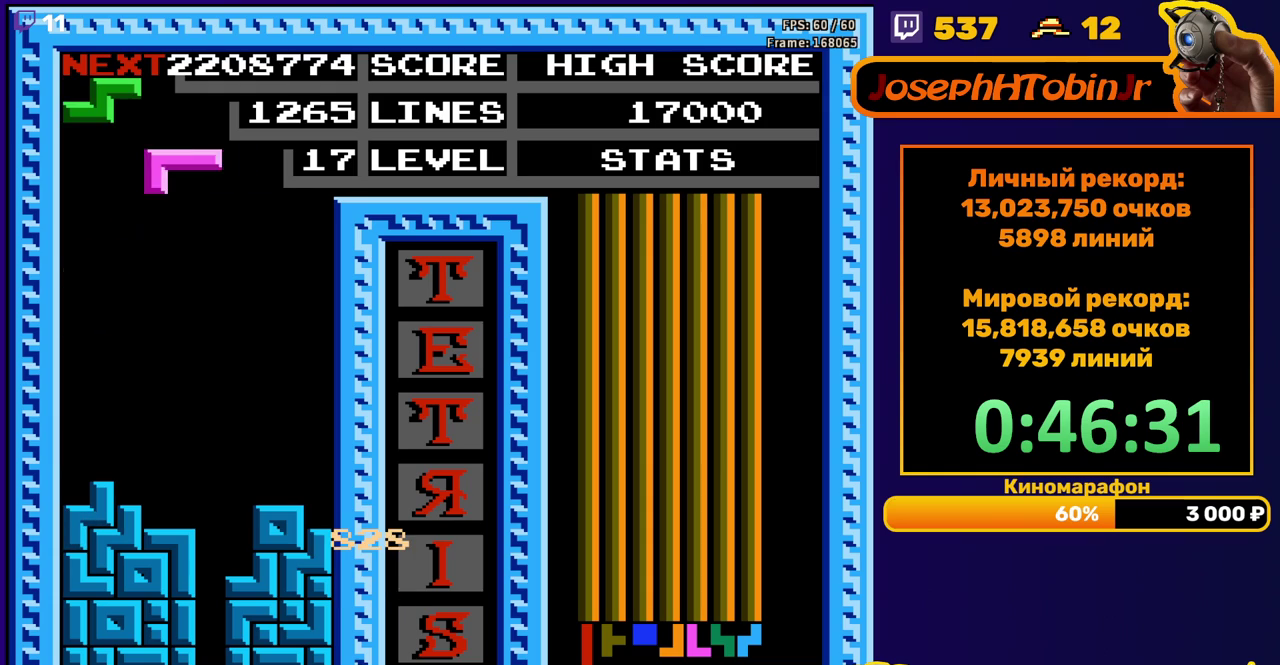
{"buttons": [], "events": [[67, "B", "down"], [83, "DPAD_LEFT", "up"], [167, "B", "up"], [183, "DPAD_DOWN", "down"], [500, "DPAD_DOWN", "up"]]}
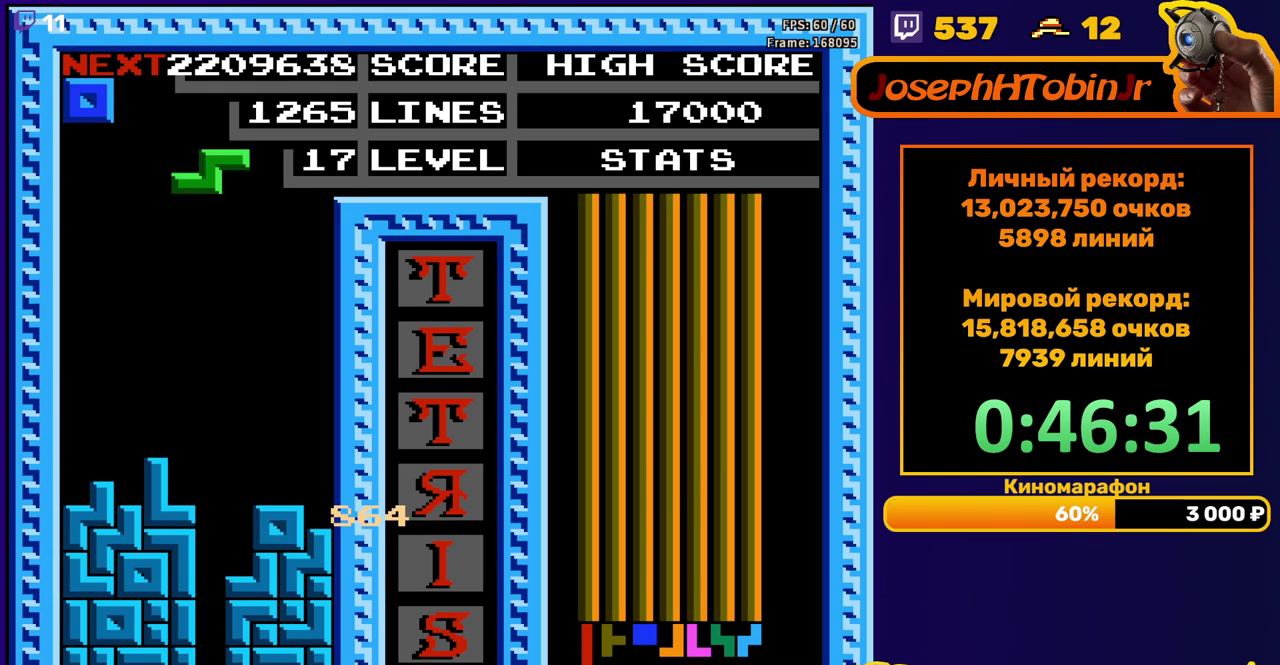
{"buttons": ["DPAD_RIGHT"], "events": [[67, "DPAD_RIGHT", "down"], [83, "A", "down"], [183, "A", "up"]]}